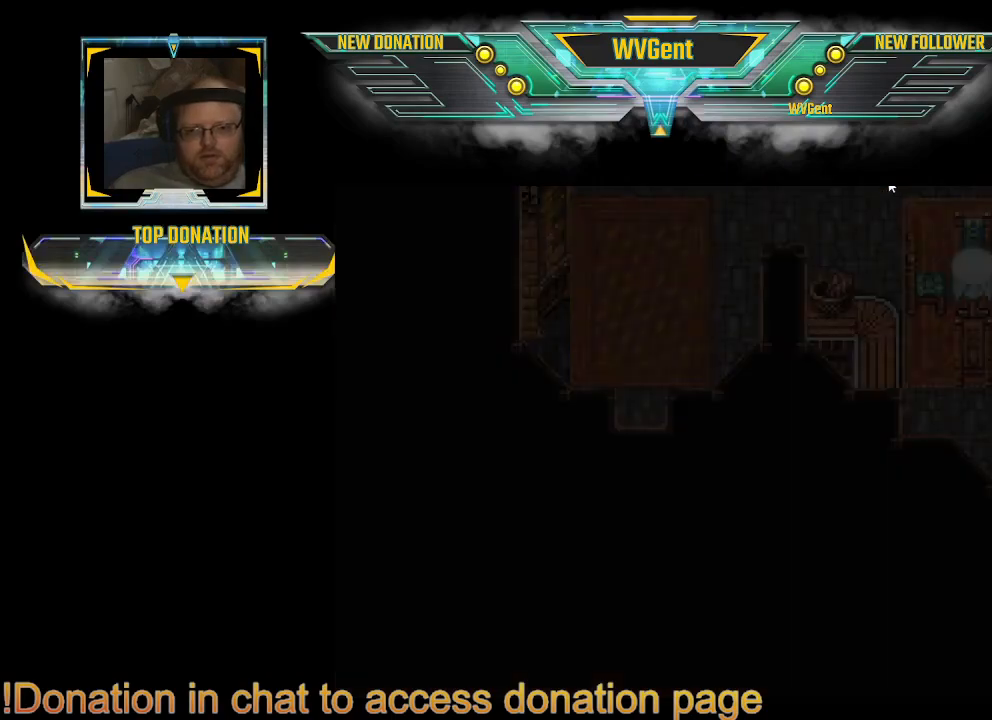
Gameplay with a controller (PlayStation layout); each line is a JSON object with the inputs held at the frame after it. "events" lists button and stick changes between this image and that frame as [ms after this image, input, new state], when the widget could be followed in between. Not read: L3 R3.
{"buttons": [], "left_stick": "center", "right_stick": "center", "events": [[367, "CIRCLE", "up"], [400, "left_stick", "center"]]}
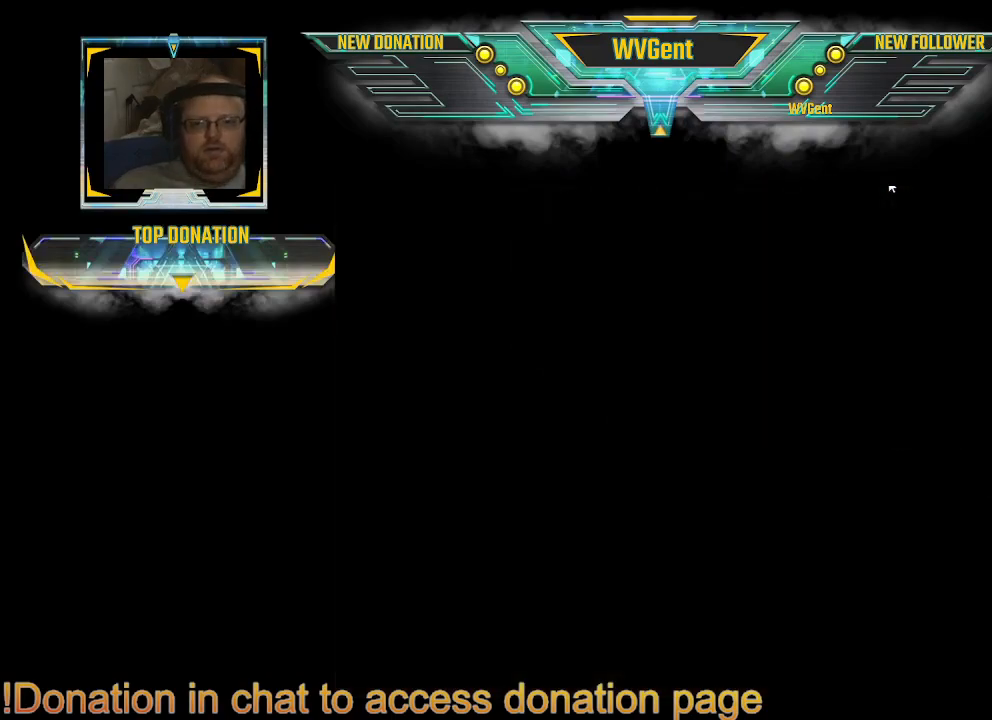
{"buttons": [], "left_stick": "center", "right_stick": "center", "events": []}
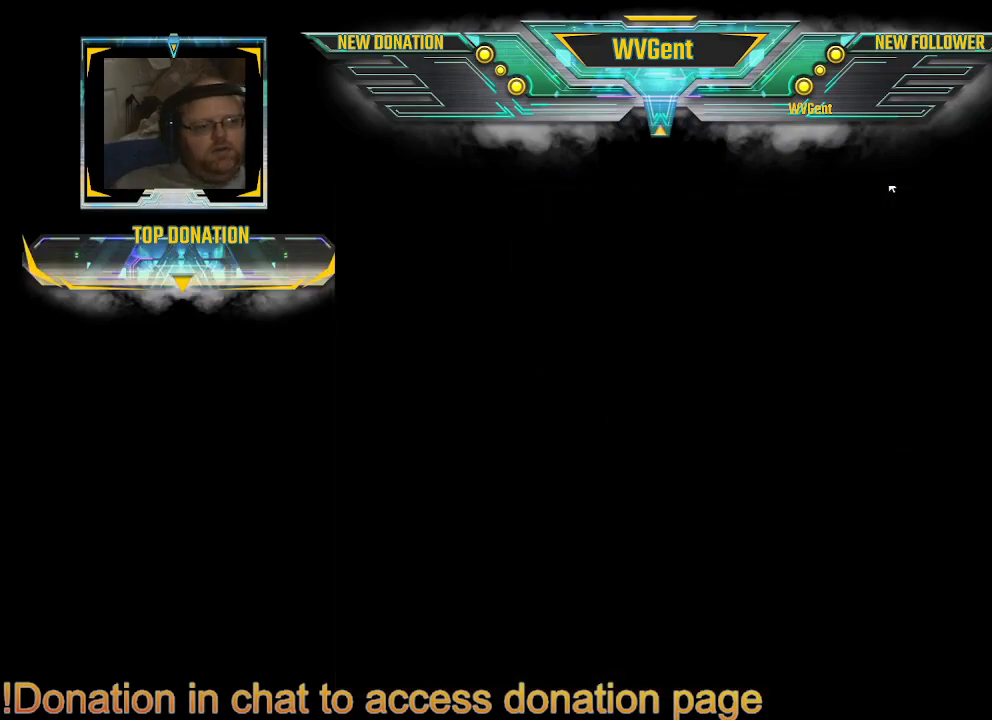
{"buttons": [], "left_stick": "center", "right_stick": "center", "events": []}
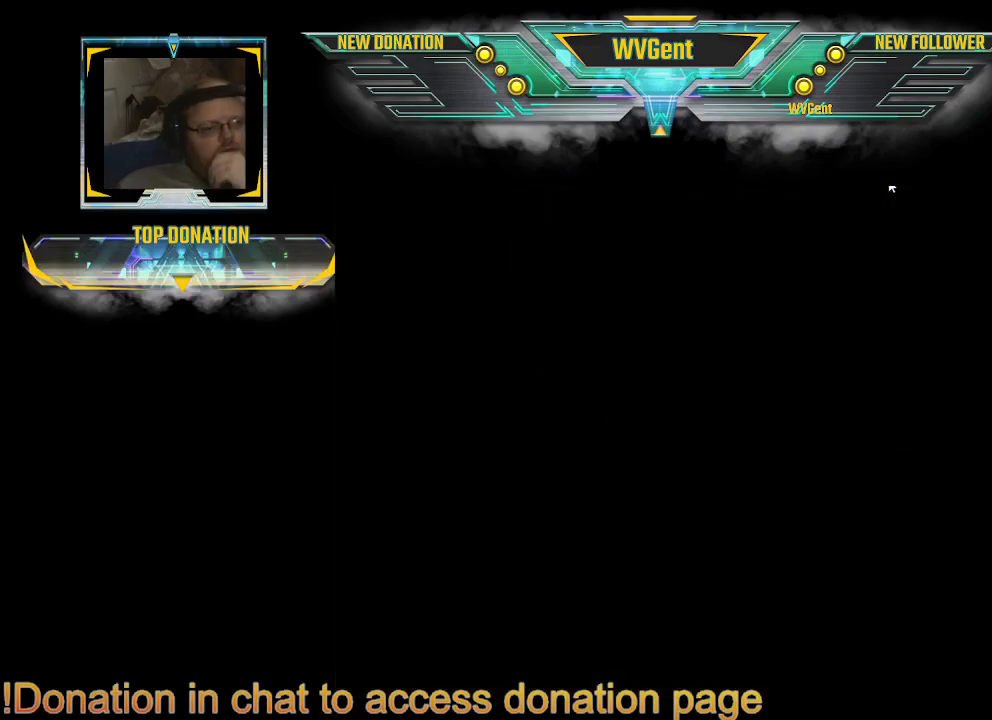
{"buttons": [], "left_stick": "center", "right_stick": "center", "events": []}
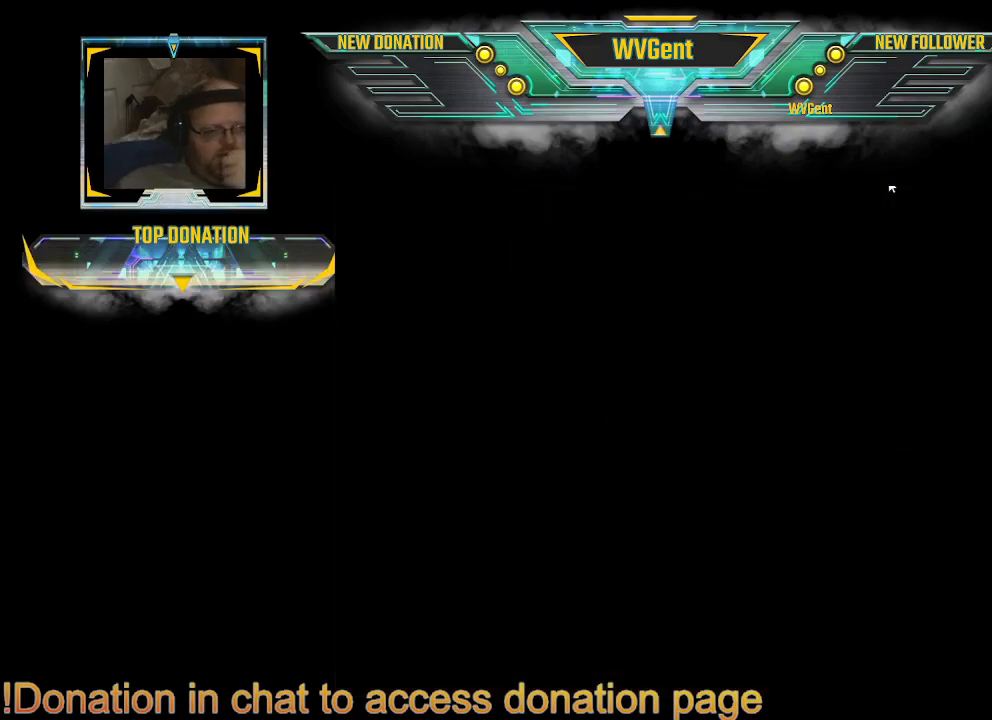
{"buttons": [], "left_stick": "center", "right_stick": "center", "events": []}
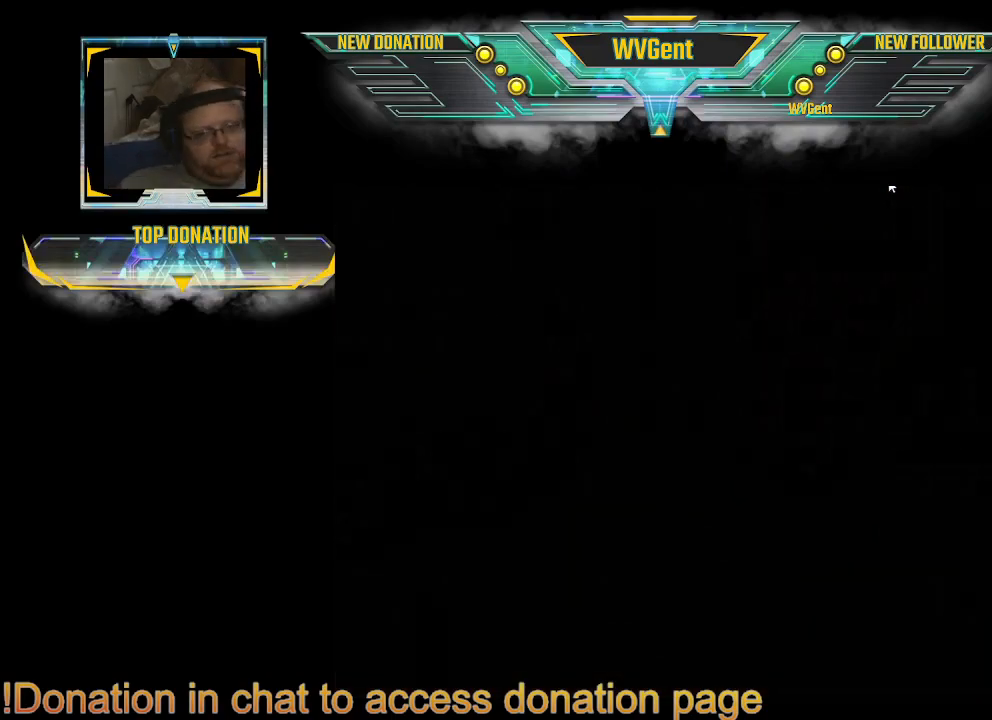
{"buttons": [], "left_stick": "center", "right_stick": "center", "events": []}
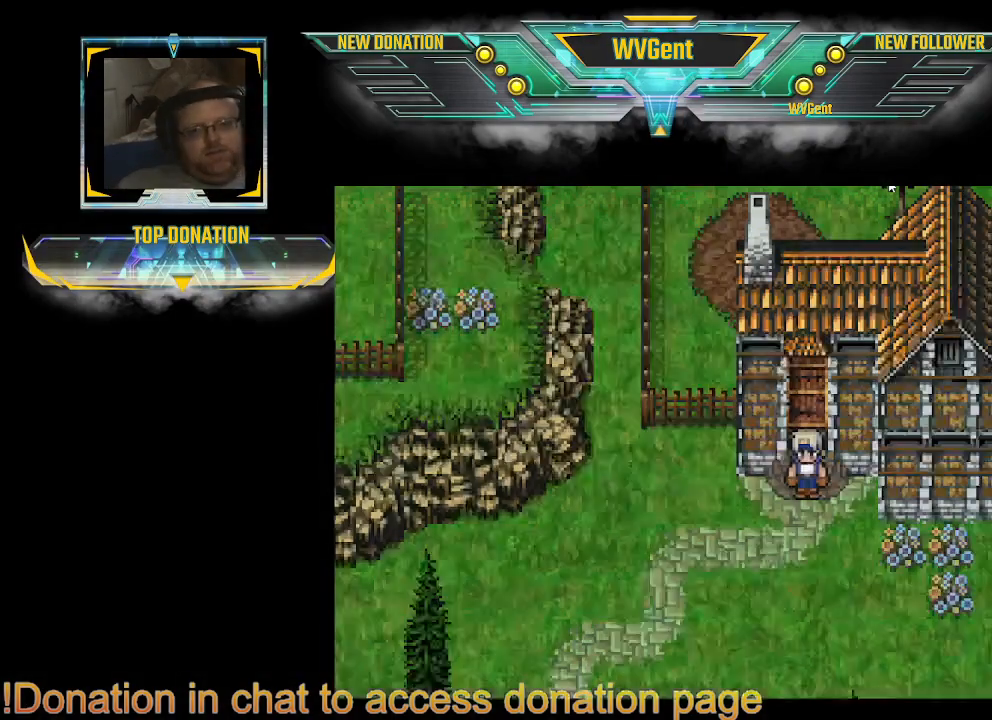
{"buttons": ["CIRCLE"], "left_stick": "down", "right_stick": "center", "events": [[433, "CIRCLE", "down"], [433, "left_stick", "down"]]}
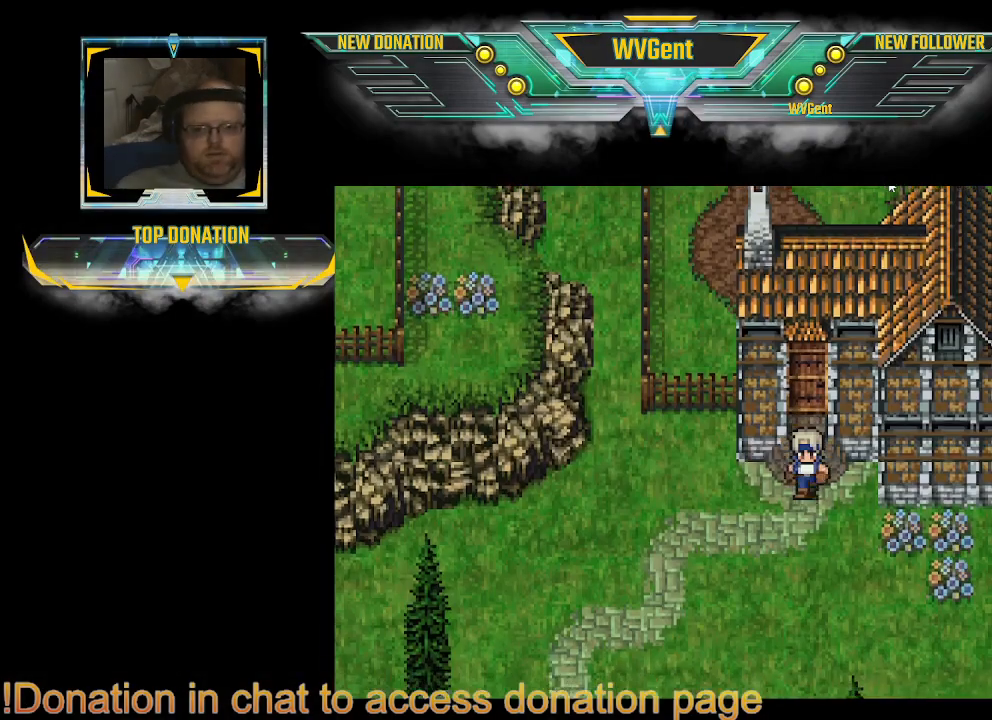
{"buttons": ["CIRCLE"], "left_stick": "down", "right_stick": "center", "events": []}
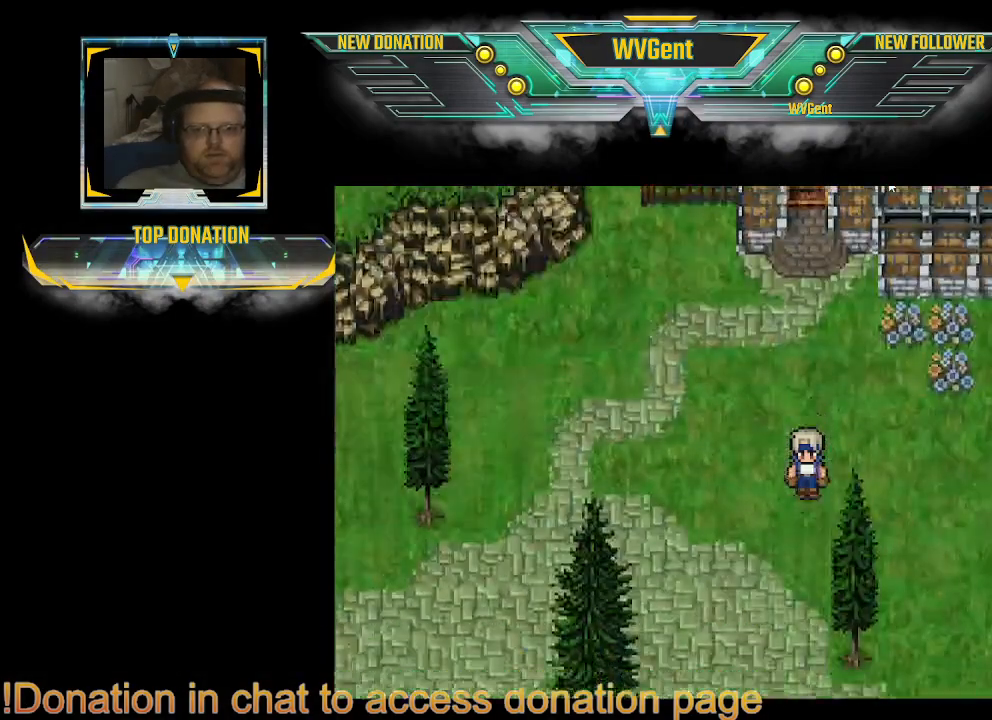
{"buttons": ["CIRCLE"], "left_stick": "left", "right_stick": "center", "events": [[33, "left_stick", "down-left"], [500, "left_stick", "left"]]}
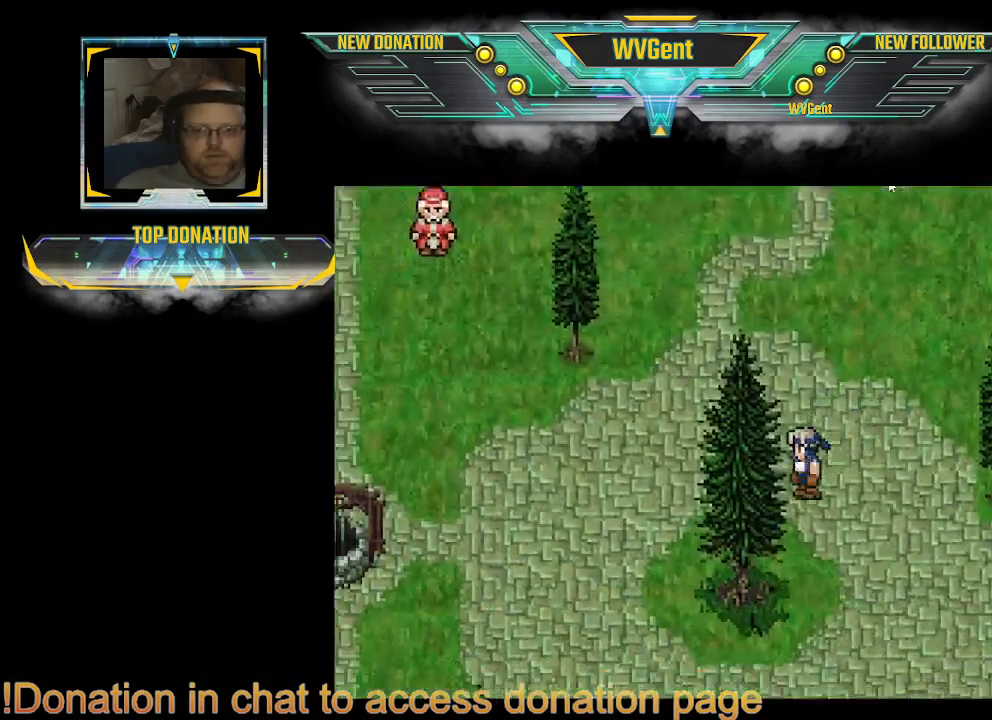
{"buttons": ["CIRCLE"], "left_stick": "down-left", "right_stick": "center", "events": [[233, "left_stick", "down-left"]]}
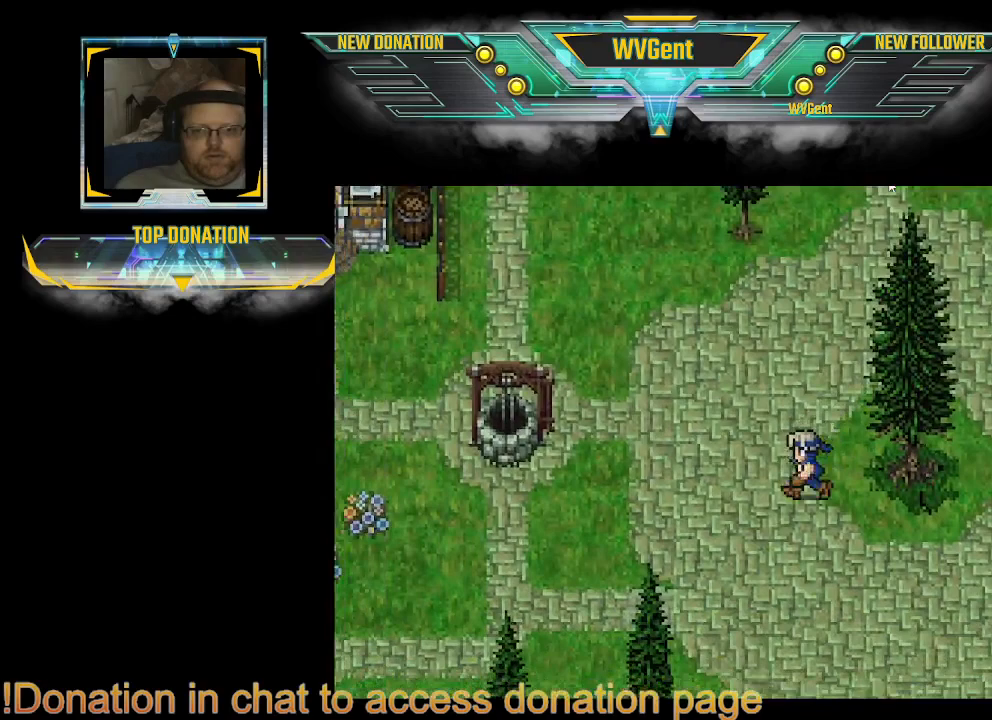
{"buttons": ["CIRCLE"], "left_stick": "center", "right_stick": "center", "events": [[467, "left_stick", "center"]]}
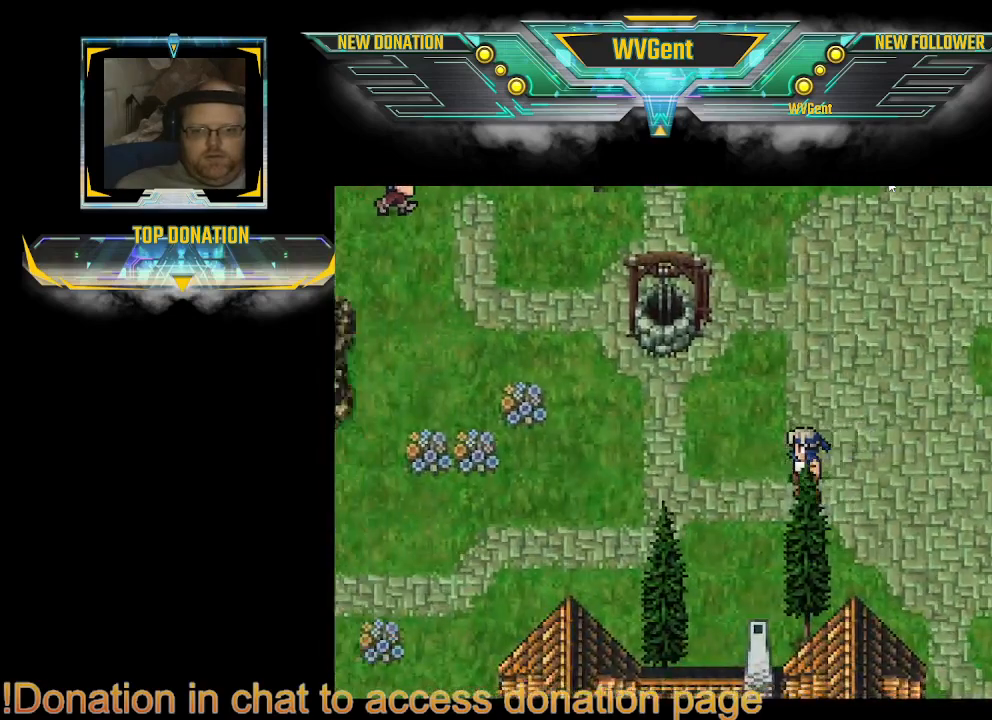
{"buttons": ["CIRCLE"], "left_stick": "down-right", "right_stick": "center", "events": [[100, "left_stick", "left"], [200, "left_stick", "right"], [300, "left_stick", "down-right"]]}
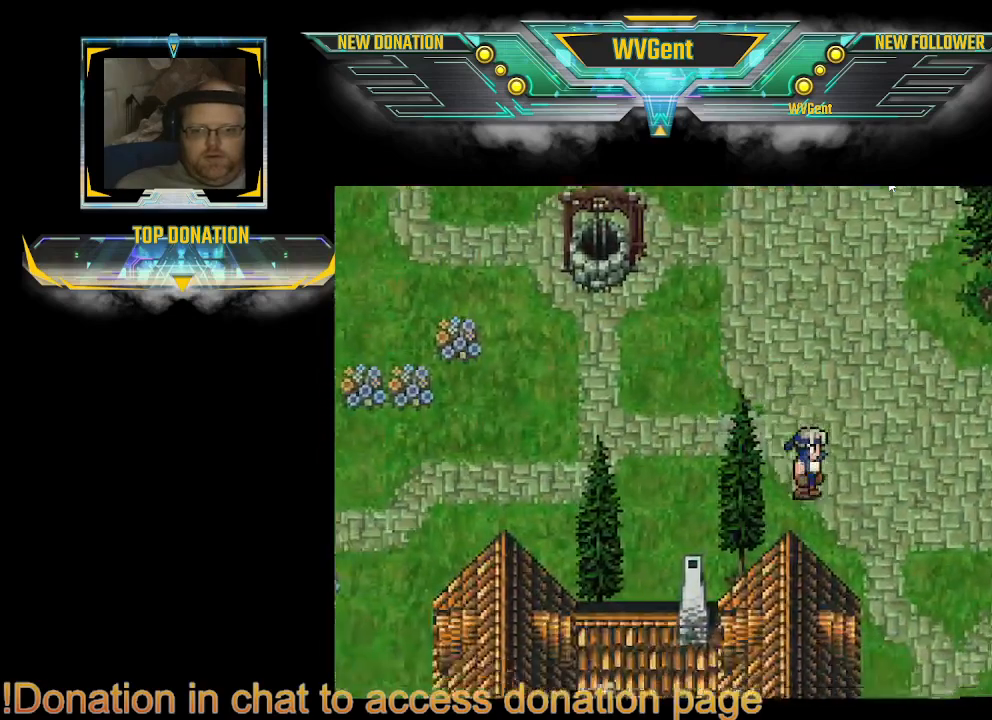
{"buttons": ["CIRCLE"], "left_stick": "down-right", "right_stick": "center", "events": [[167, "left_stick", "down"], [333, "left_stick", "down-right"]]}
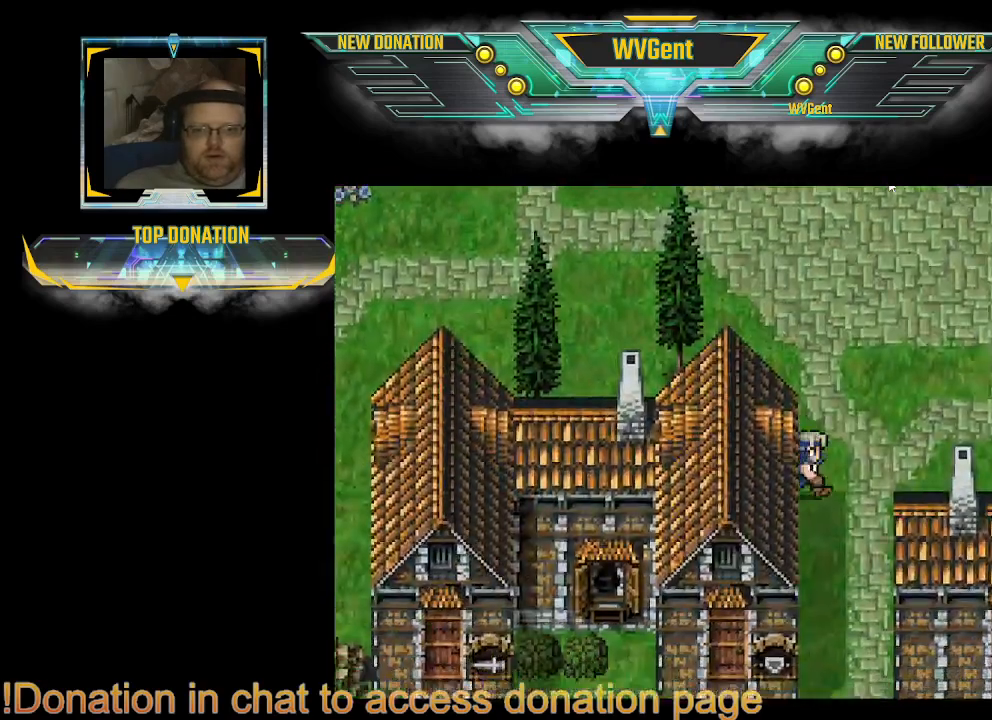
{"buttons": ["CIRCLE"], "left_stick": "down", "right_stick": "center", "events": [[133, "left_stick", "down"]]}
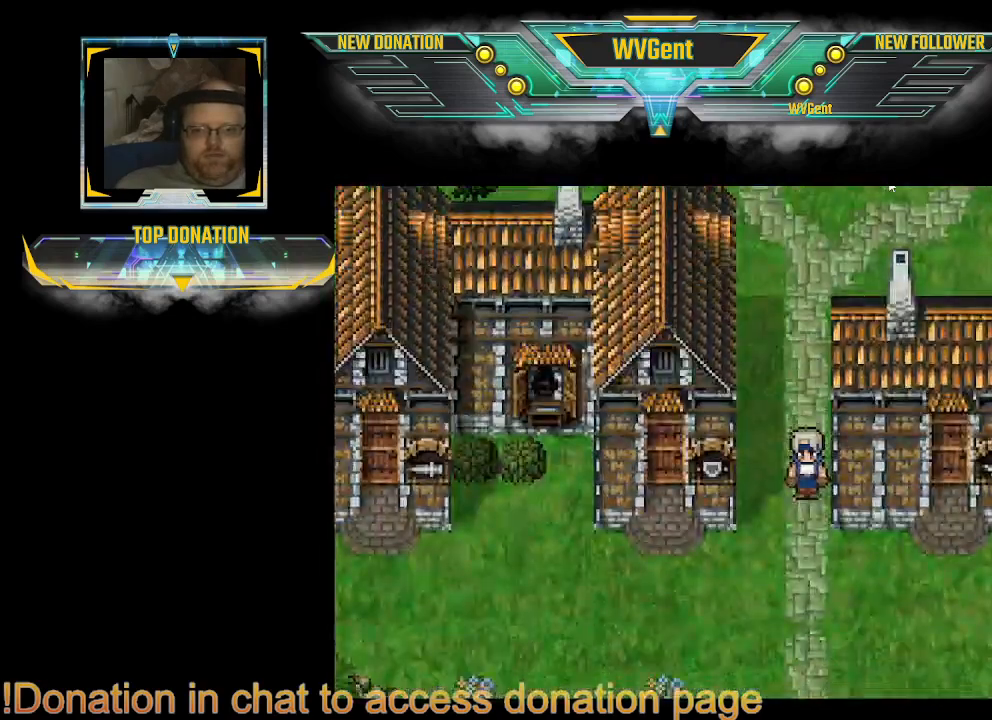
{"buttons": ["CIRCLE"], "left_stick": "down", "right_stick": "center", "events": []}
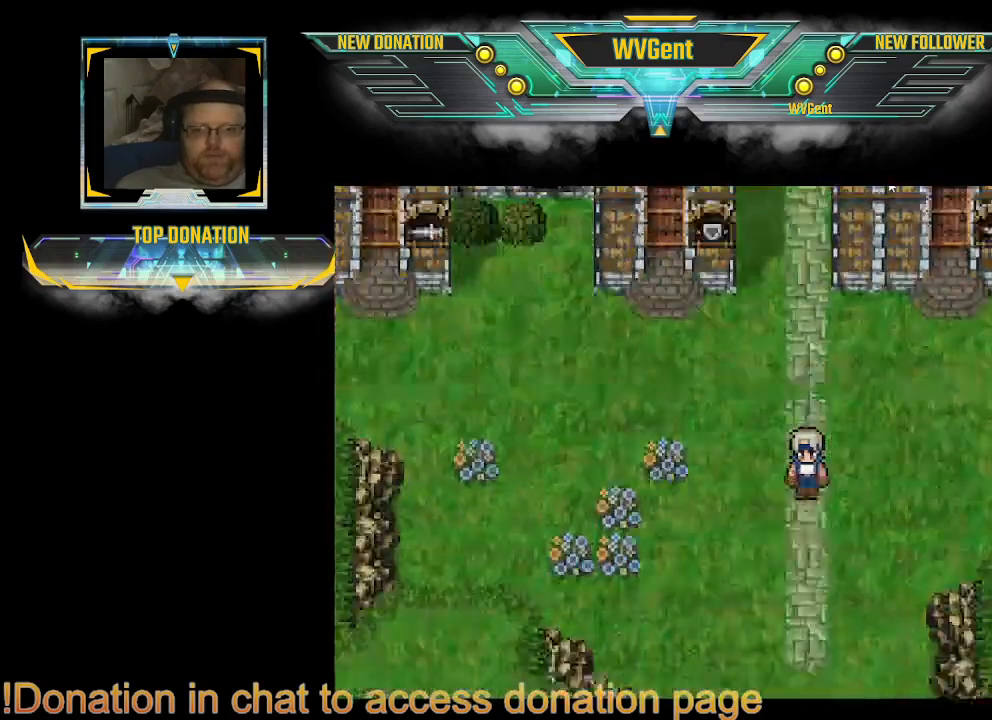
{"buttons": ["CIRCLE"], "left_stick": "down", "right_stick": "center", "events": []}
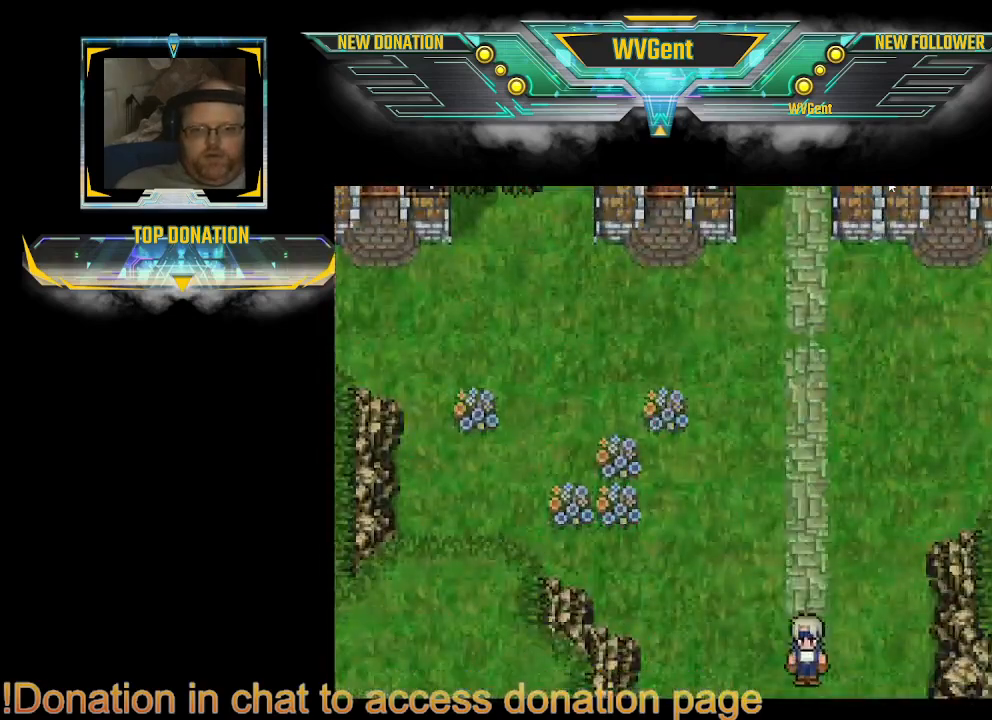
{"buttons": [], "left_stick": "down", "right_stick": "center", "events": [[433, "CIRCLE", "up"]]}
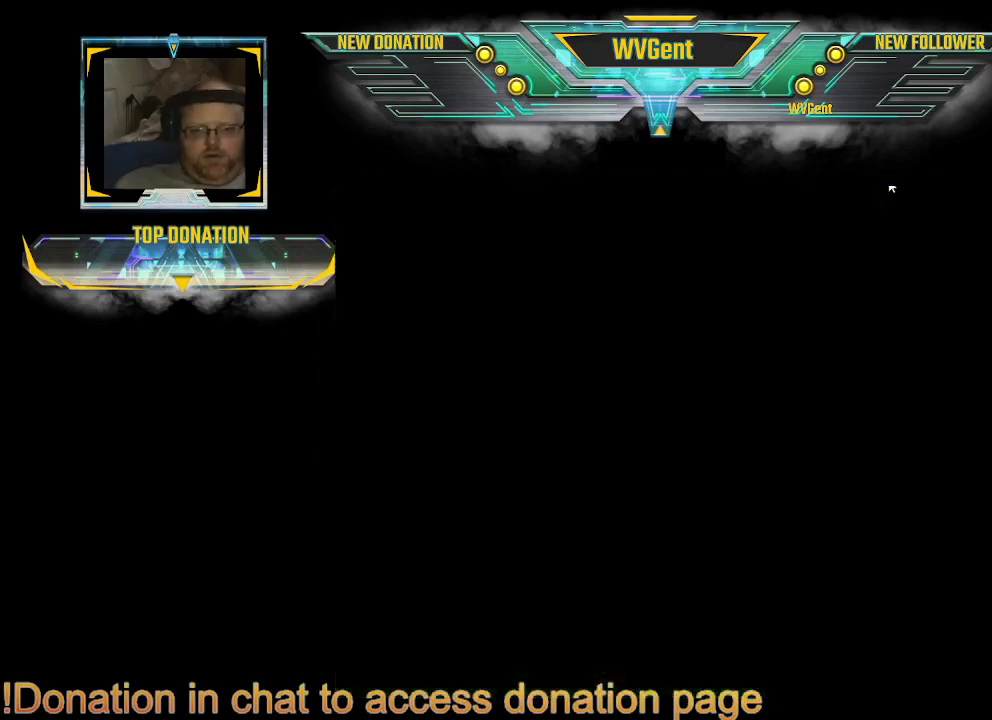
{"buttons": [], "left_stick": "center", "right_stick": "center", "events": [[67, "left_stick", "center"]]}
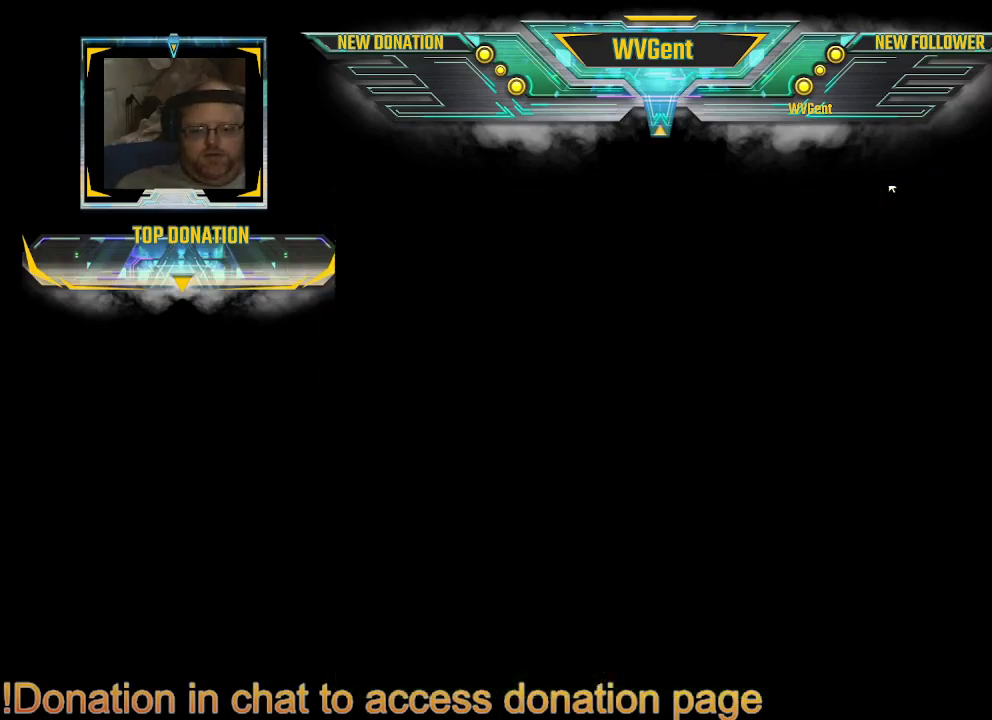
{"buttons": [], "left_stick": "center", "right_stick": "center", "events": []}
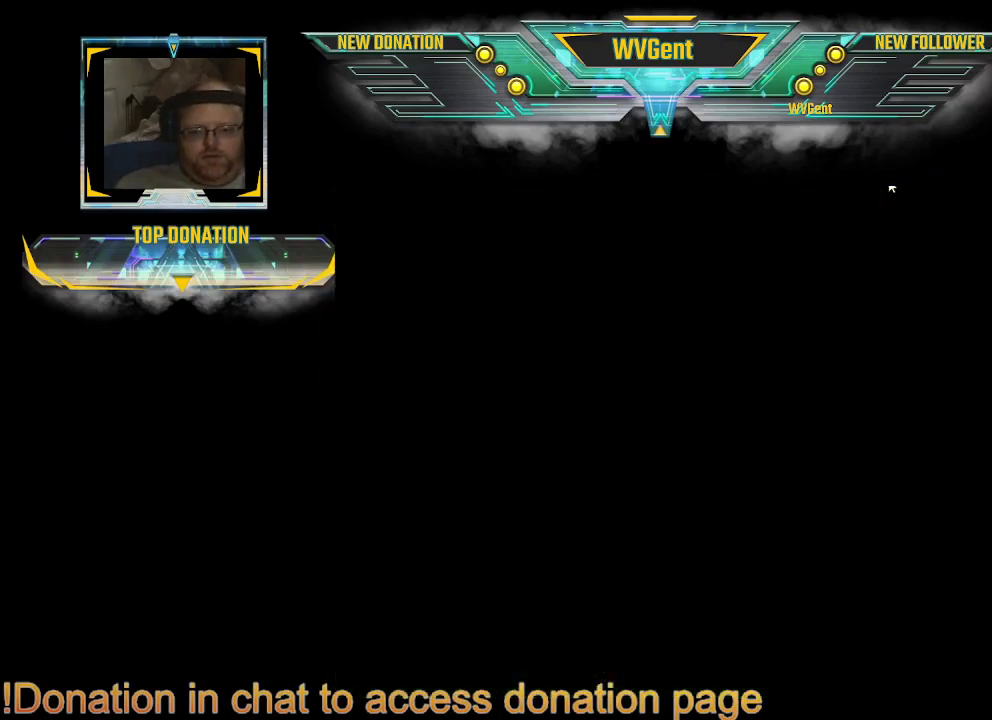
{"buttons": [], "left_stick": "center", "right_stick": "center", "events": []}
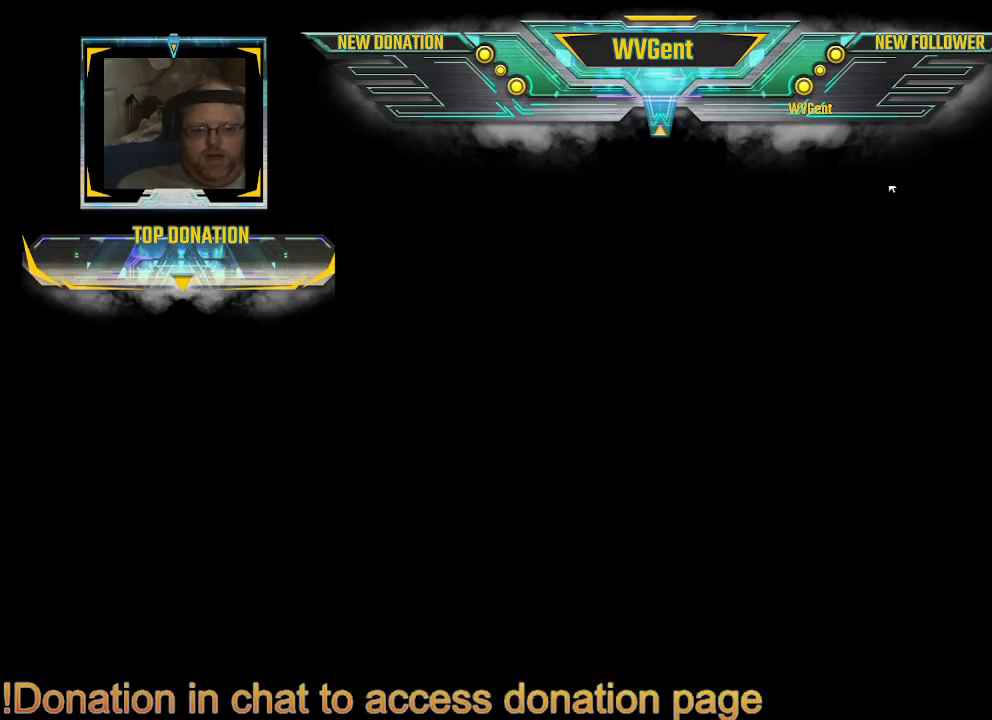
{"buttons": [], "left_stick": "center", "right_stick": "center", "events": []}
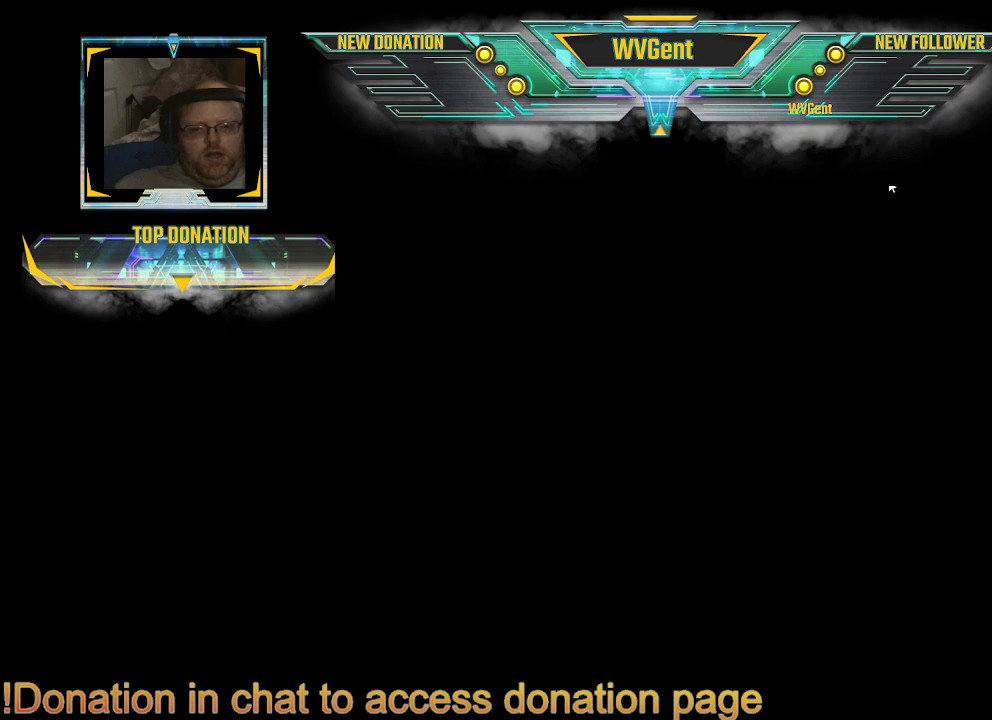
{"buttons": [], "left_stick": "center", "right_stick": "center", "events": []}
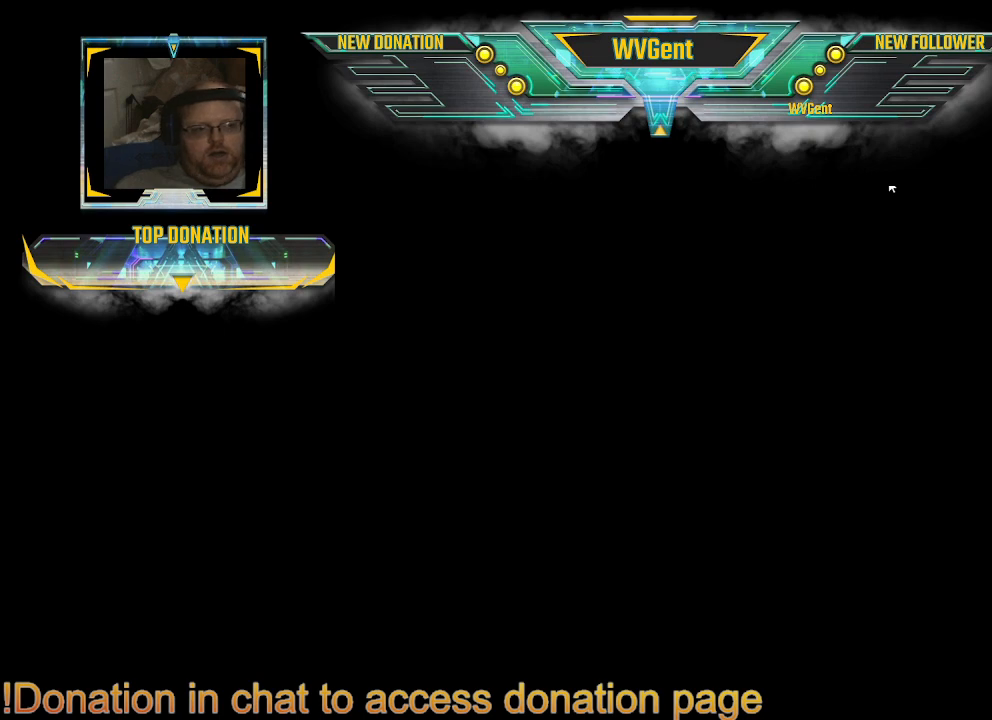
{"buttons": [], "left_stick": "center", "right_stick": "center", "events": []}
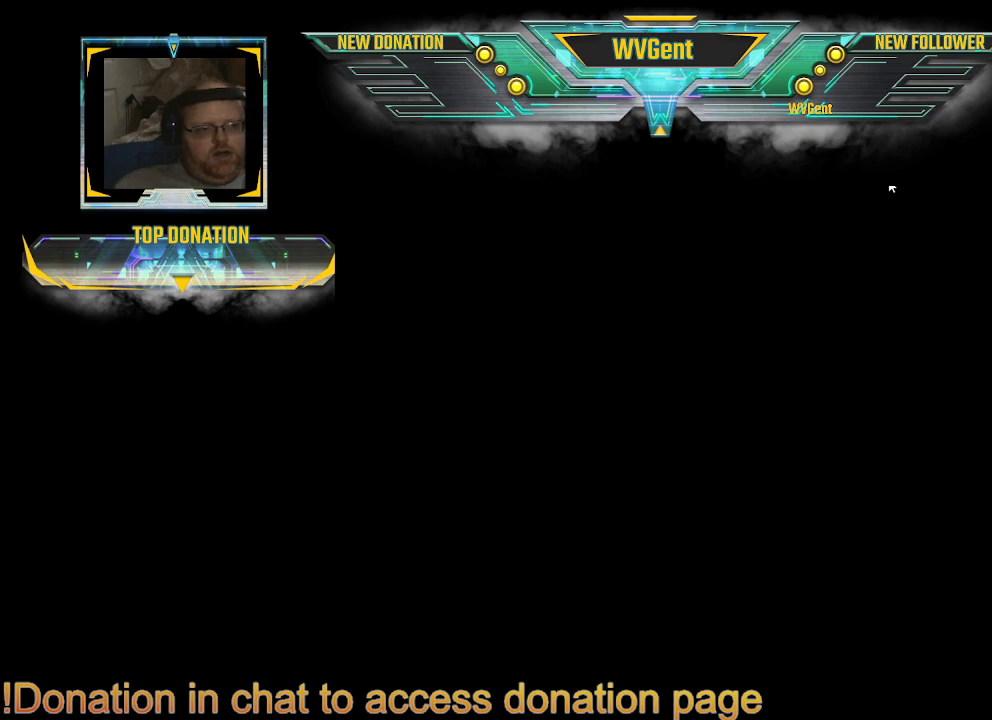
{"buttons": [], "left_stick": "center", "right_stick": "center", "events": []}
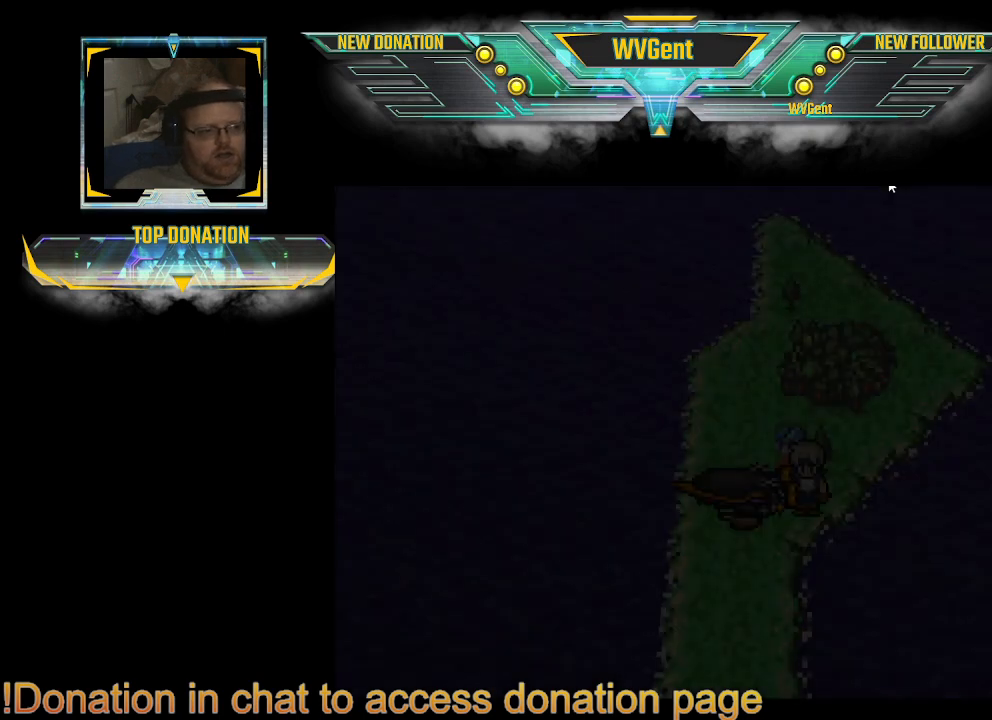
{"buttons": [], "left_stick": "center", "right_stick": "center", "events": []}
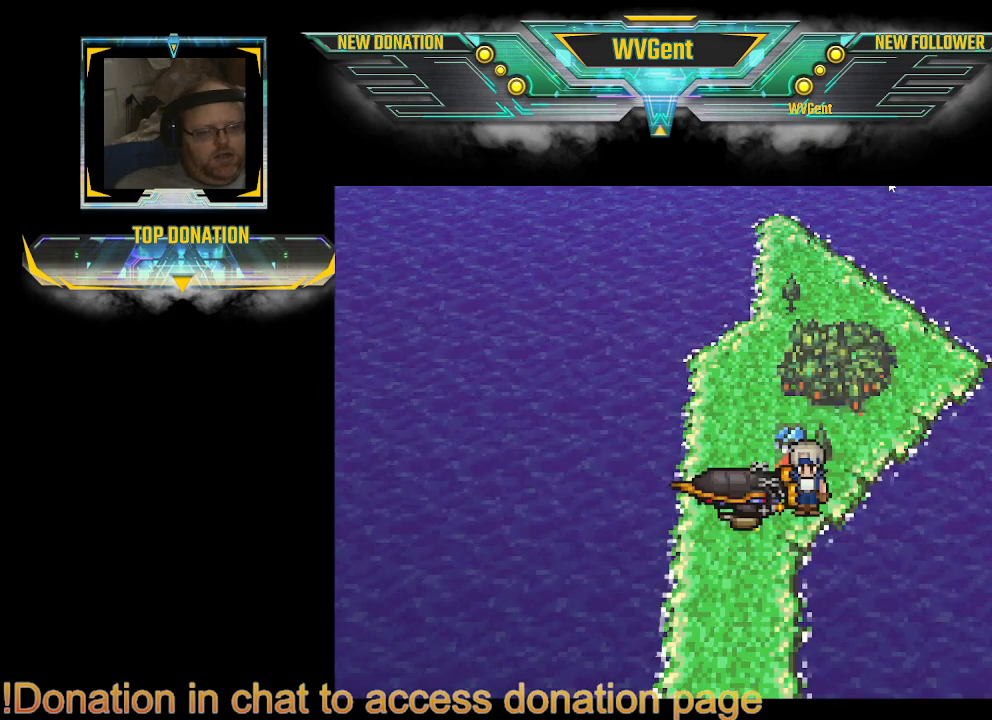
{"buttons": [], "left_stick": "center", "right_stick": "center", "events": [[200, "left_stick", "left"], [400, "left_stick", "center"]]}
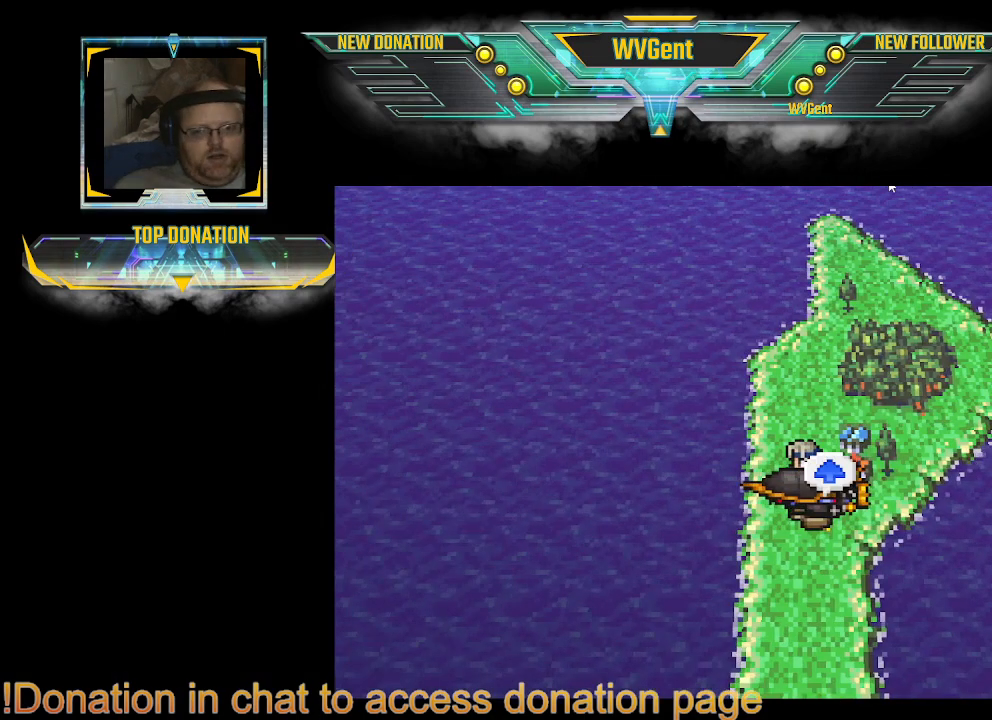
{"buttons": [], "left_stick": "center", "right_stick": "center", "events": [[333, "CROSS", "down"], [433, "CROSS", "up"]]}